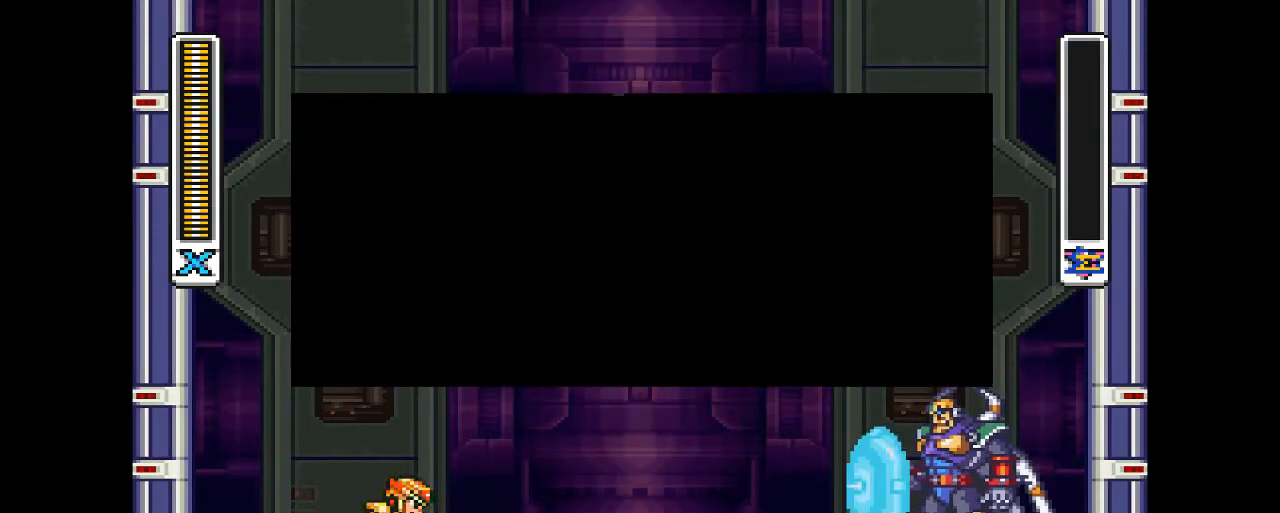
Gameplay with a controller (PlayStation layout); each line is a JSON object with the inputs held at the frame after it. "events" lists button and stick changes between this image and that frame as [ms after this image, input, new state], when the widget could be followed in between. Not read: L3 R1 R3 left_stick right_stick.
{"buttons": ["CROSS"], "events": [[67, "CROSS", "down"], [167, "CROSS", "up"], [233, "CROSS", "down"], [333, "CROSS", "up"], [400, "CROSS", "down"]]}
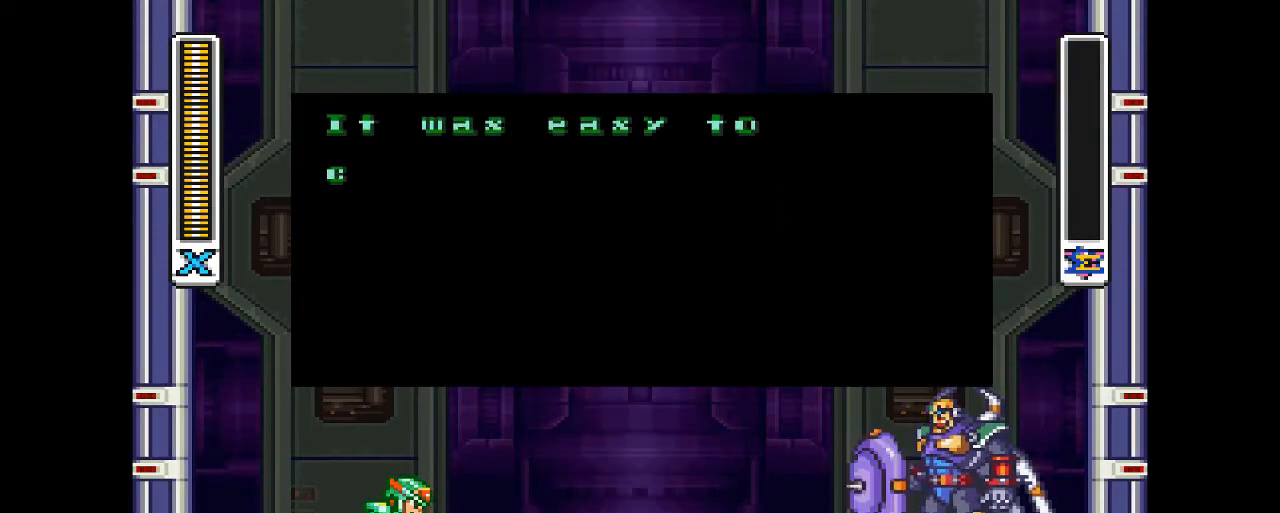
{"buttons": ["CROSS"], "events": [[33, "CROSS", "up"], [100, "CROSS", "down"], [233, "CROSS", "up"], [300, "CROSS", "down"], [400, "CROSS", "up"], [467, "CROSS", "down"]]}
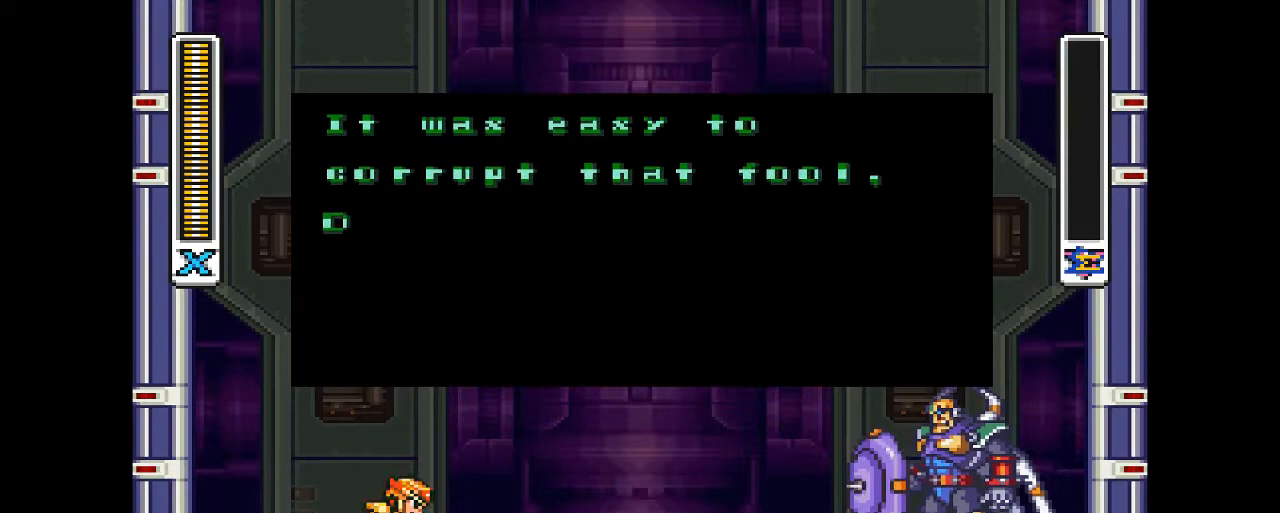
{"buttons": [], "events": [[100, "CROSS", "up"], [167, "CROSS", "down"], [267, "CROSS", "up"], [367, "CROSS", "down"], [500, "CROSS", "up"]]}
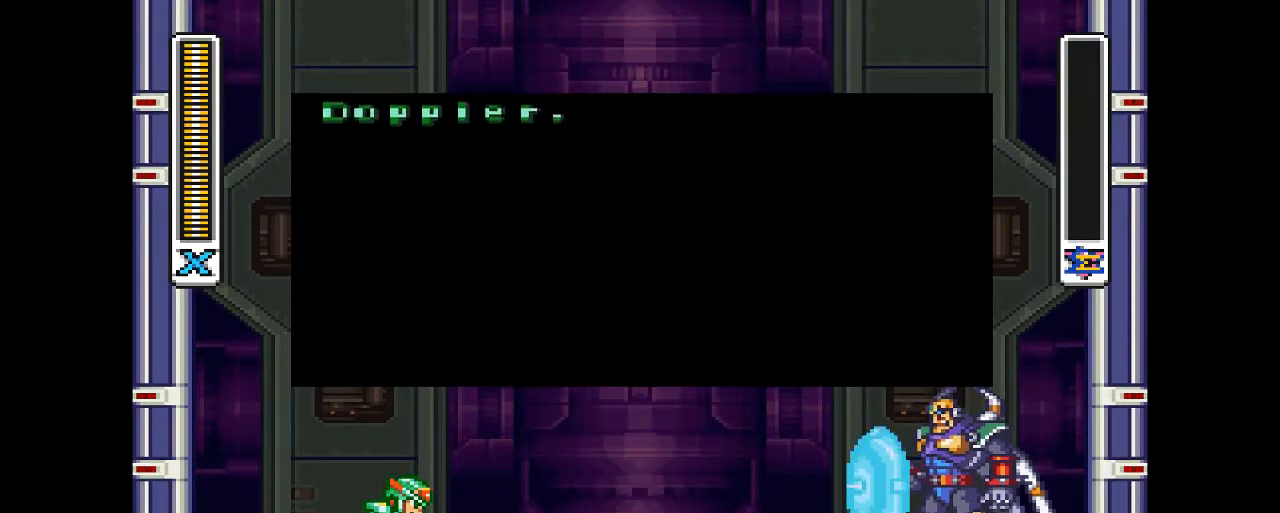
{"buttons": ["CROSS"], "events": [[33, "CROSS", "down"], [167, "CROSS", "up"], [233, "CROSS", "down"], [367, "CROSS", "up"], [433, "CROSS", "down"]]}
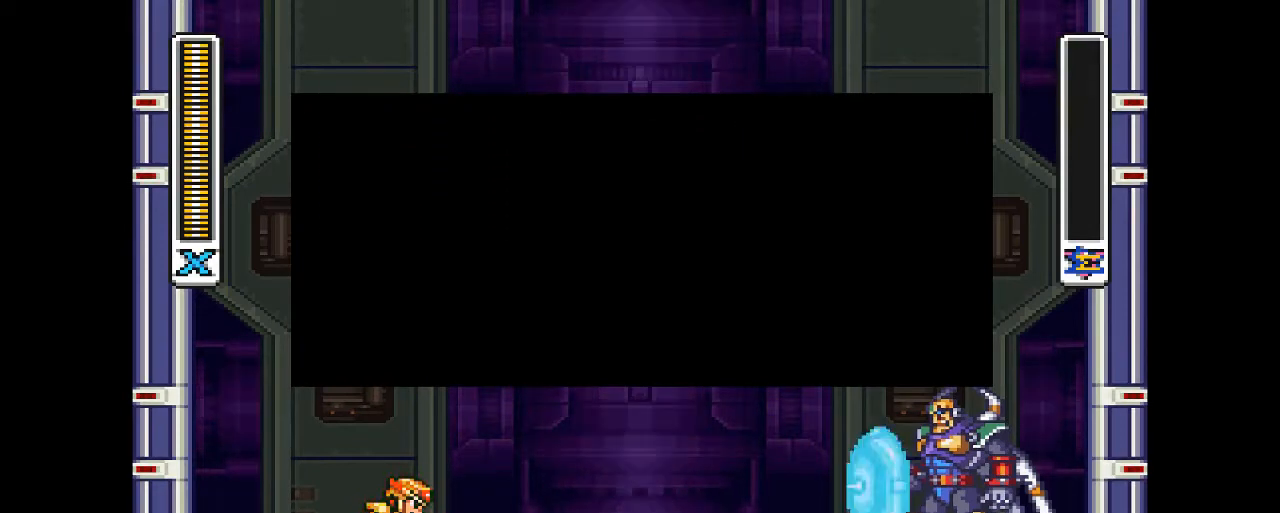
{"buttons": [], "events": [[67, "CROSS", "up"], [133, "CROSS", "down"], [267, "CROSS", "up"], [333, "CROSS", "down"], [467, "CROSS", "up"]]}
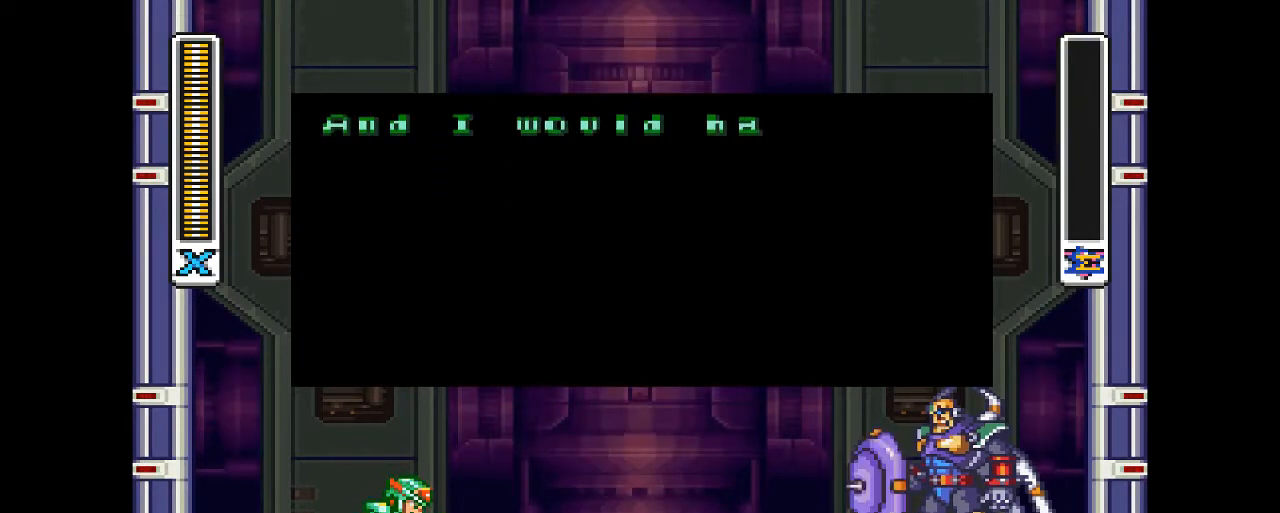
{"buttons": [], "events": [[33, "CROSS", "down"], [133, "CROSS", "up"], [200, "CROSS", "down"], [333, "CROSS", "up"], [400, "CROSS", "down"], [500, "CROSS", "up"]]}
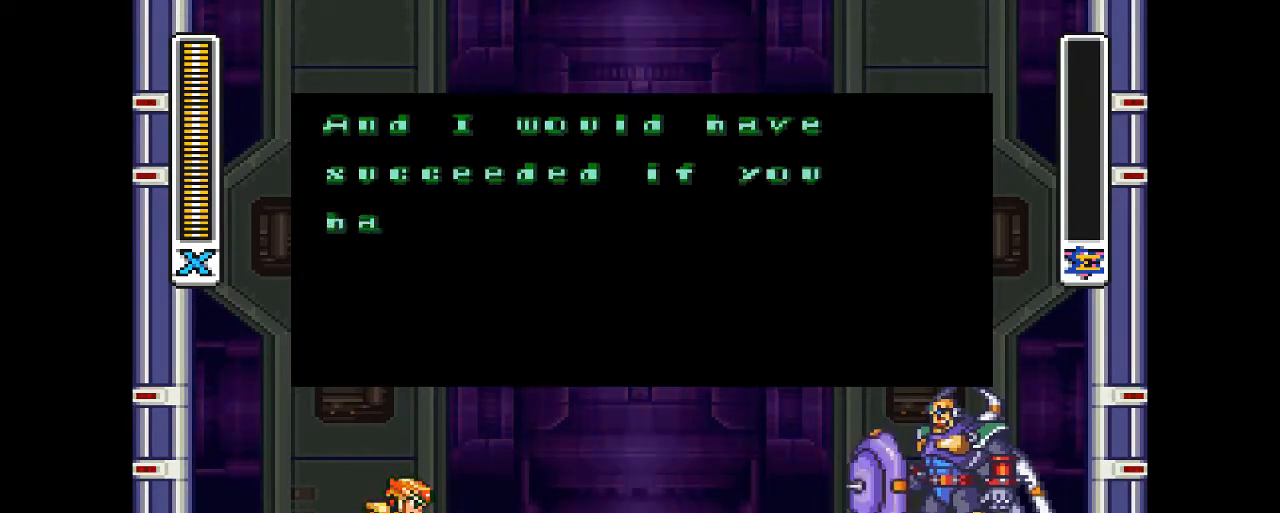
{"buttons": ["CROSS"], "events": [[67, "CROSS", "down"], [200, "CROSS", "up"], [267, "CROSS", "down"], [367, "CROSS", "up"], [433, "CROSS", "down"]]}
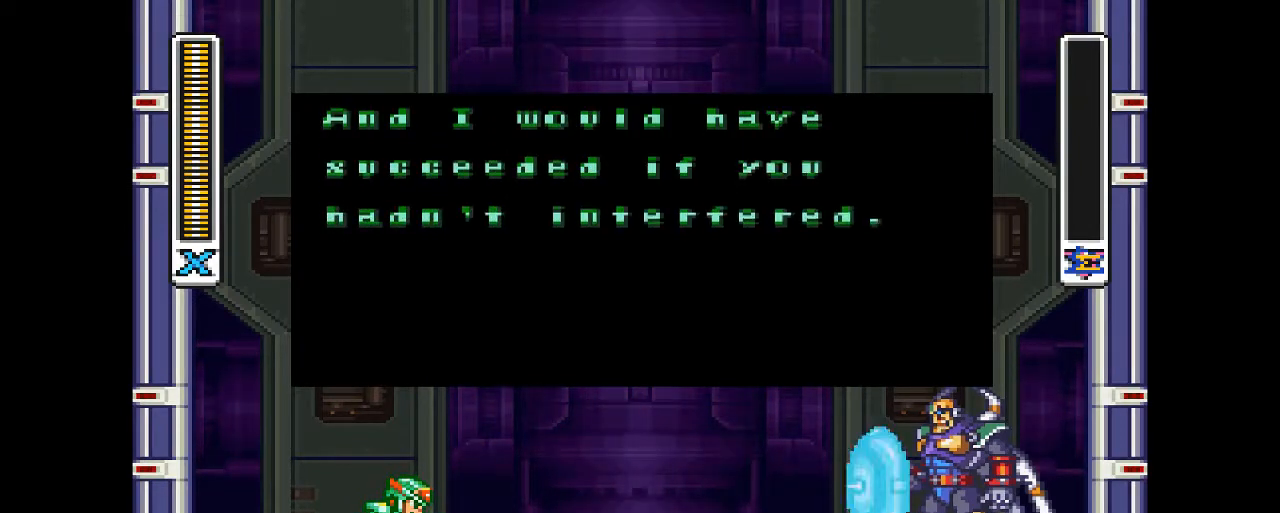
{"buttons": [], "events": [[67, "CROSS", "up"], [133, "CROSS", "down"], [233, "CROSS", "up"], [300, "CROSS", "down"], [467, "CROSS", "up"]]}
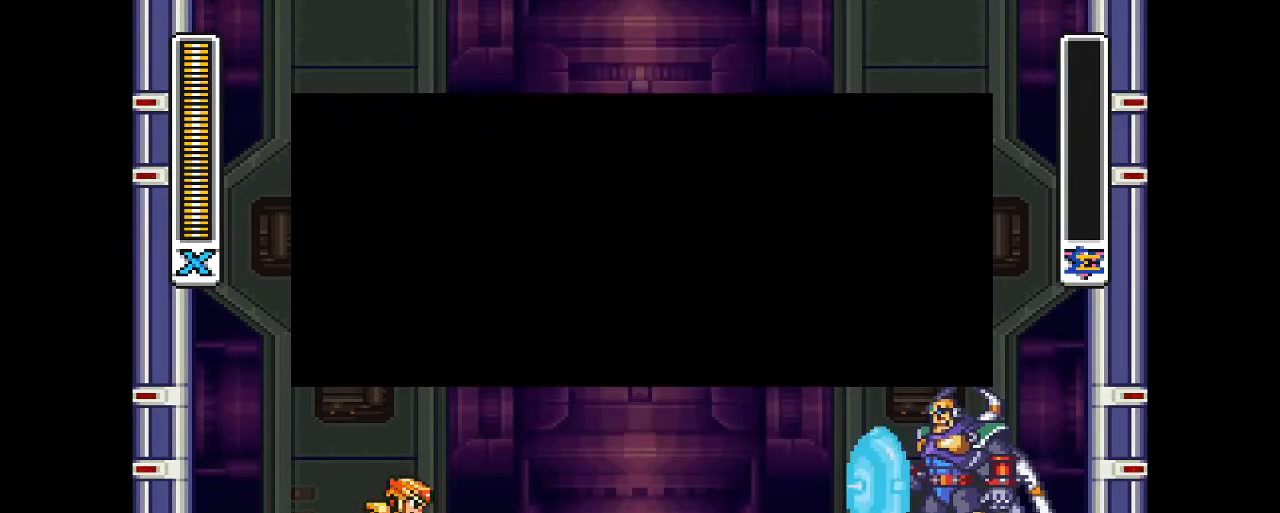
{"buttons": [], "events": []}
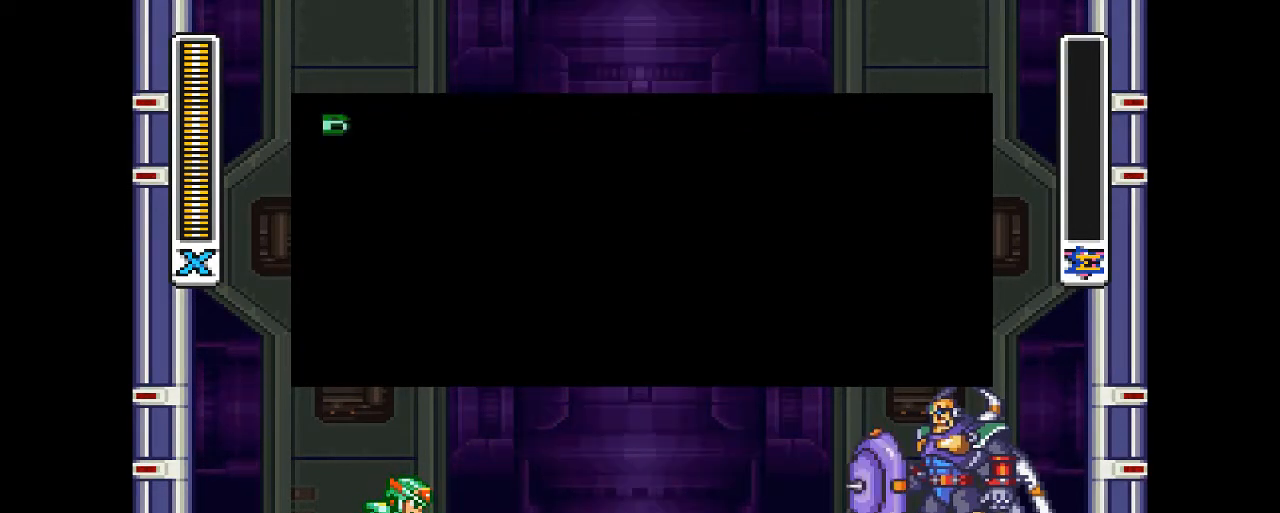
{"buttons": ["CROSS"], "events": [[433, "CROSS", "down"]]}
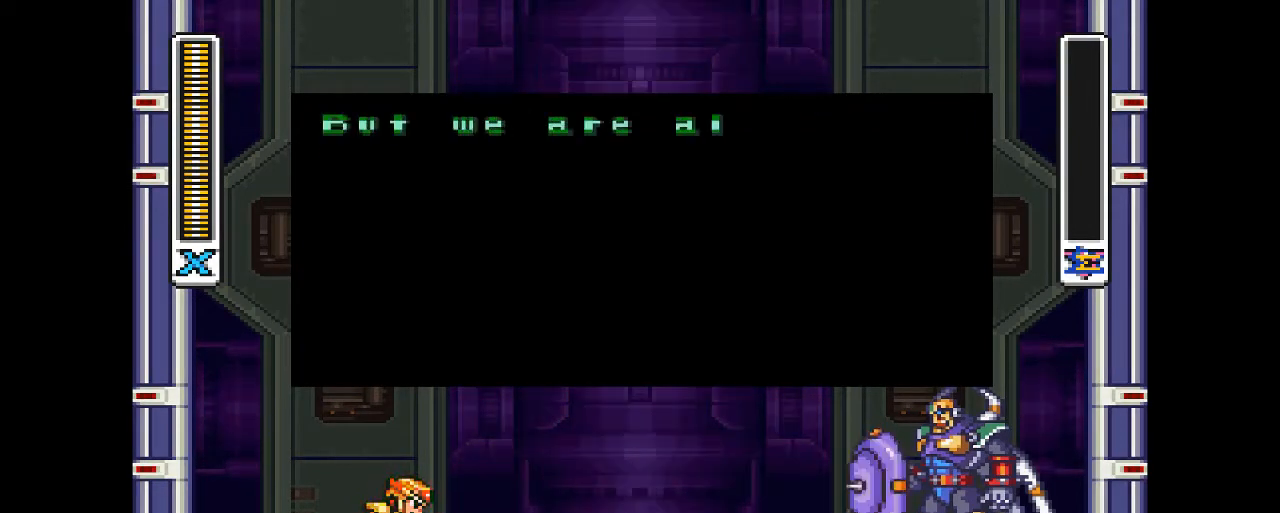
{"buttons": ["CROSS"], "events": [[200, "CROSS", "up"], [300, "CROSS", "down"], [400, "CROSS", "up"], [500, "CROSS", "down"]]}
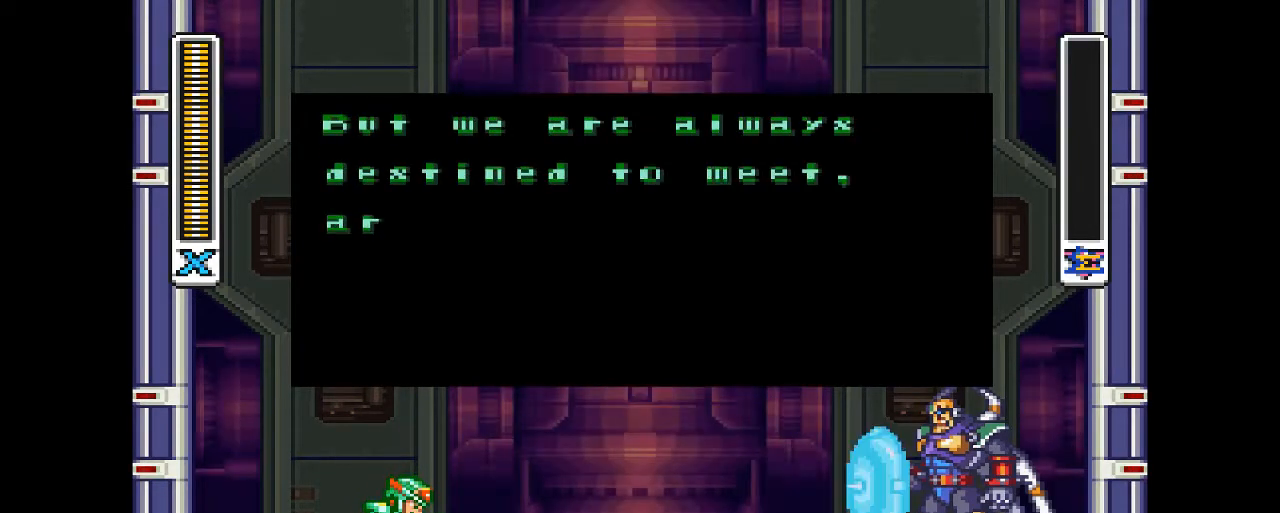
{"buttons": ["CROSS"], "events": [[100, "CROSS", "up"], [167, "CROSS", "down"], [300, "CROSS", "up"], [367, "CROSS", "down"]]}
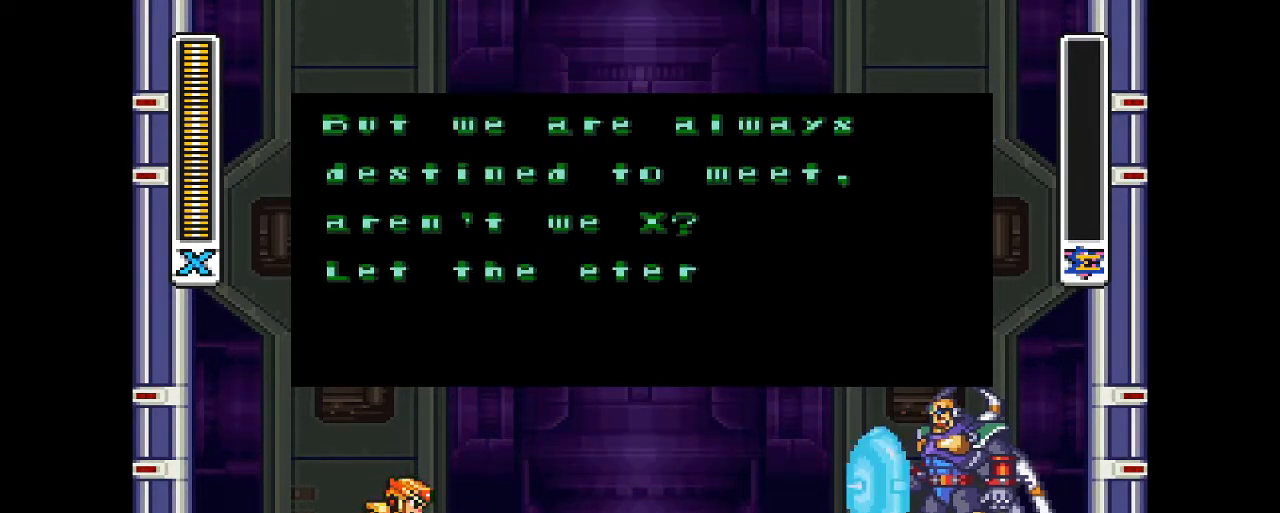
{"buttons": ["CROSS"], "events": [[167, "CROSS", "up"], [267, "CROSS", "down"], [400, "CROSS", "up"], [433, "CROSS", "down"]]}
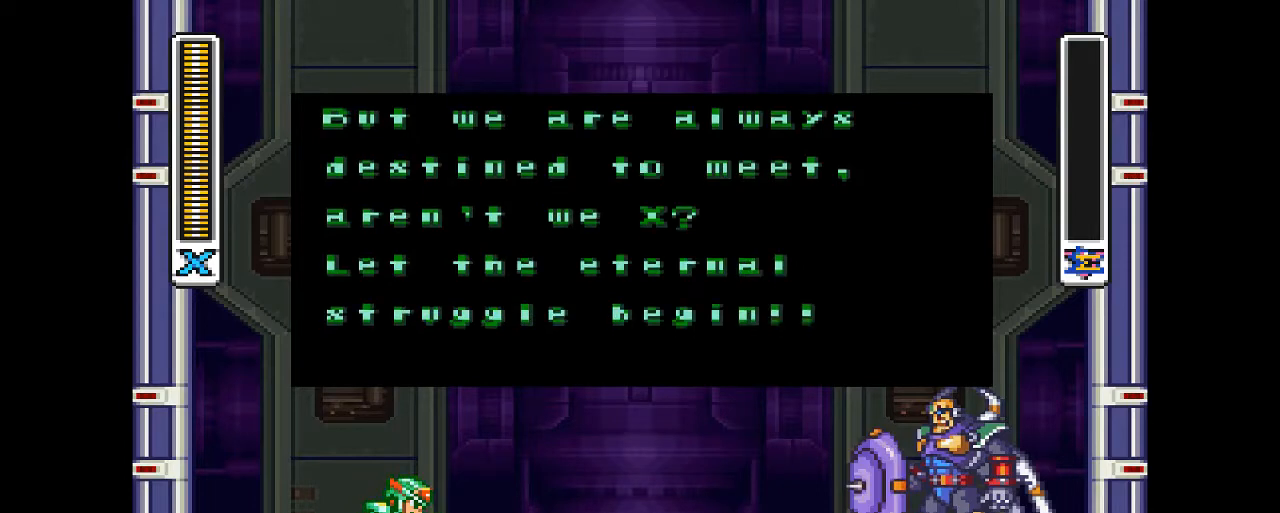
{"buttons": [], "events": [[67, "CROSS", "up"], [133, "CROSS", "down"], [233, "CROSS", "up"], [367, "CROSS", "down"], [500, "CROSS", "up"]]}
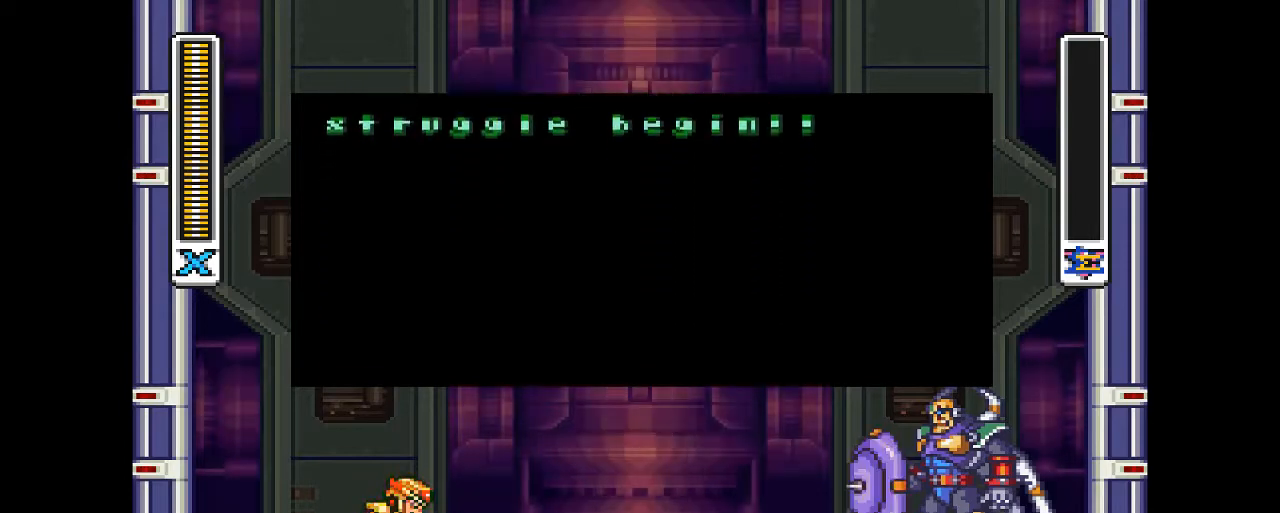
{"buttons": [], "events": [[133, "CROSS", "down"], [300, "CROSS", "up"], [367, "CROSS", "down"], [467, "CROSS", "up"]]}
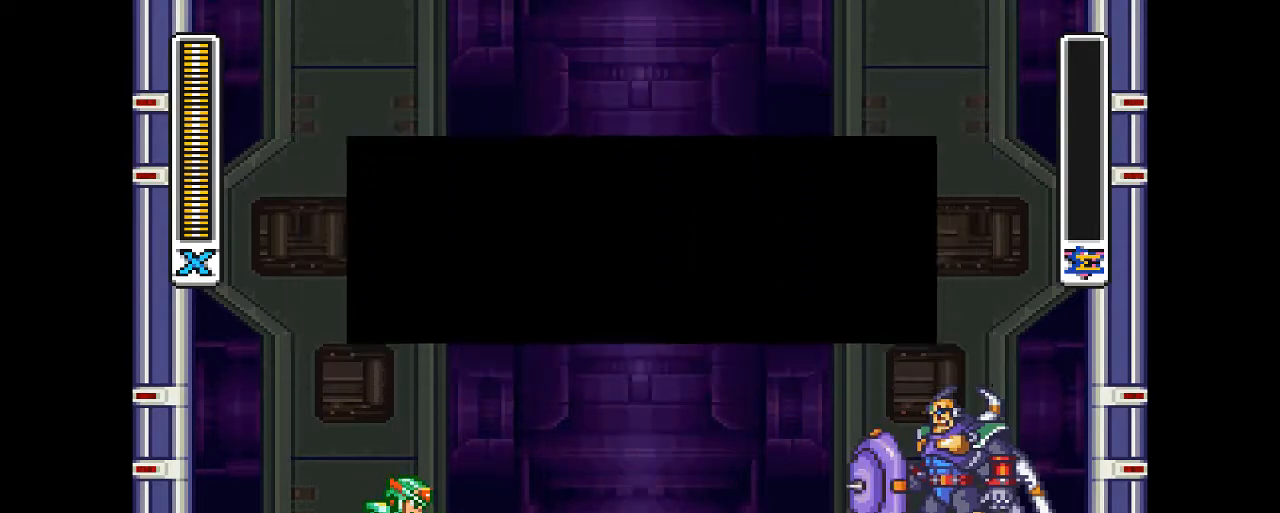
{"buttons": [], "events": []}
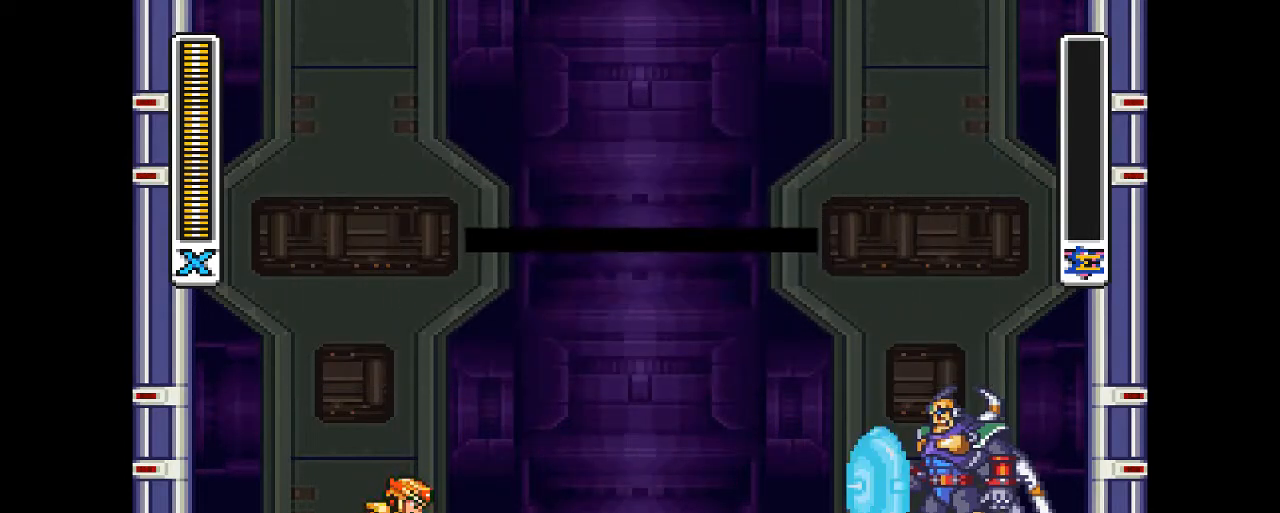
{"buttons": [], "events": []}
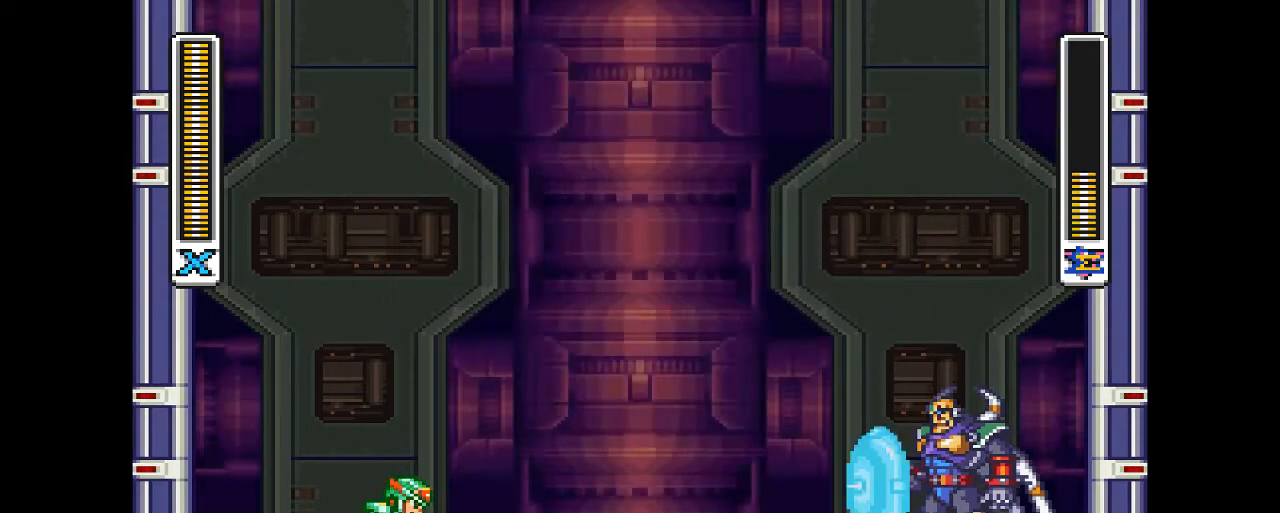
{"buttons": [], "events": []}
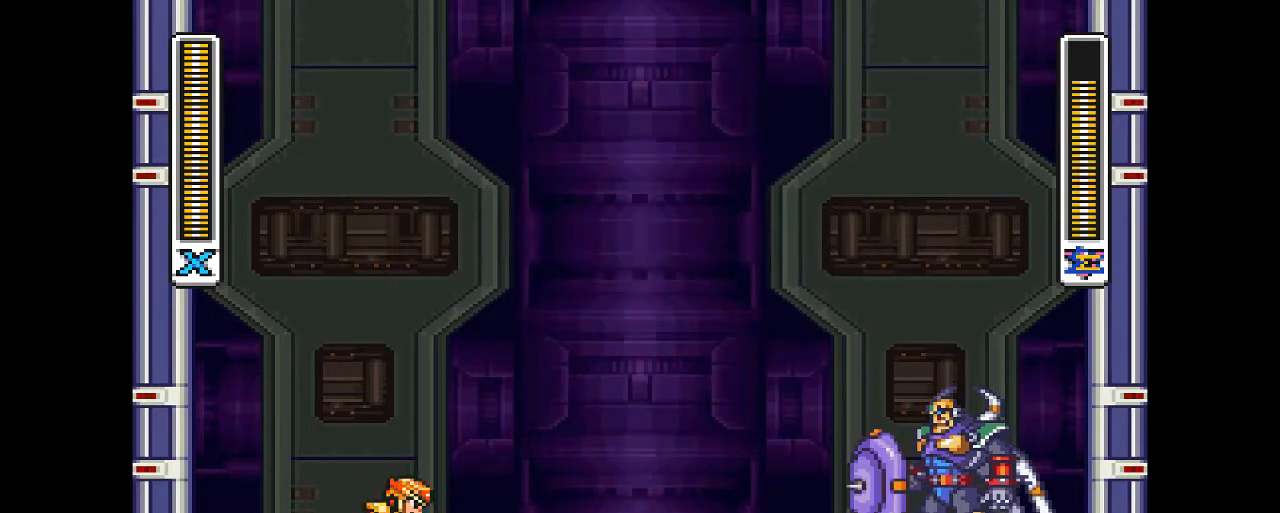
{"buttons": ["DPAD_LEFT"], "events": [[467, "DPAD_LEFT", "down"]]}
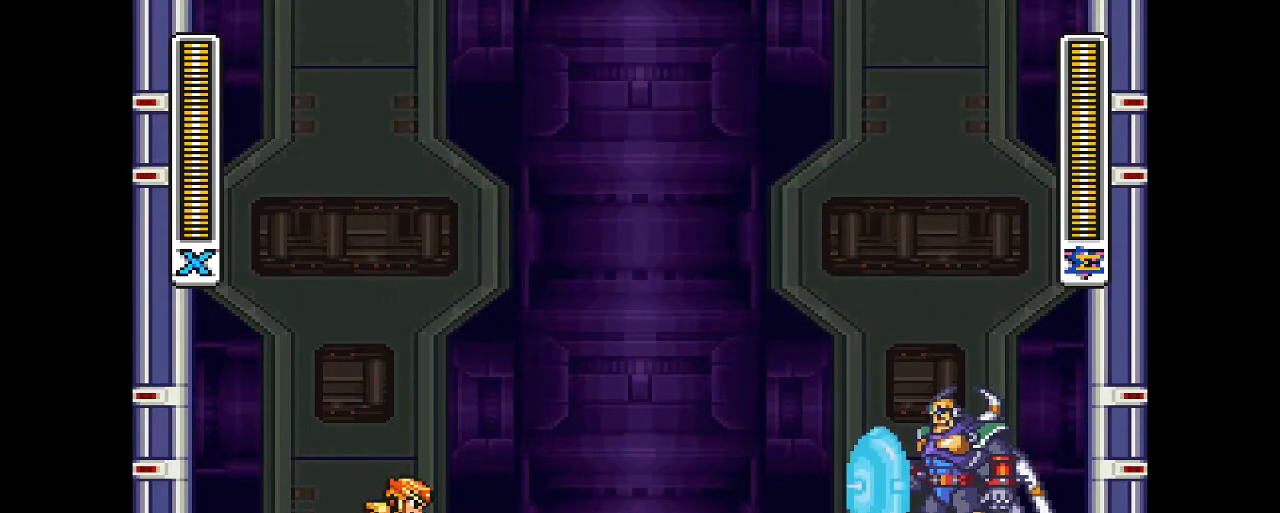
{"buttons": ["DPAD_LEFT"], "events": []}
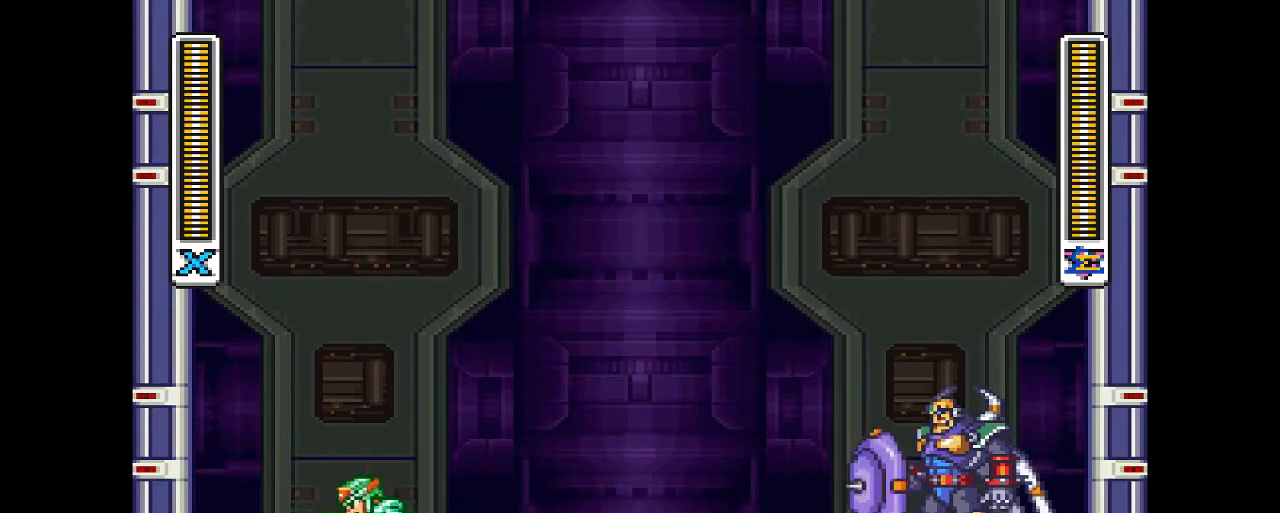
{"buttons": ["DPAD_UP", "DPAD_LEFT"], "events": [[167, "CIRCLE", "down"], [167, "CROSS", "down"], [433, "DPAD_UP", "down"], [467, "CIRCLE", "up"], [467, "CROSS", "up"]]}
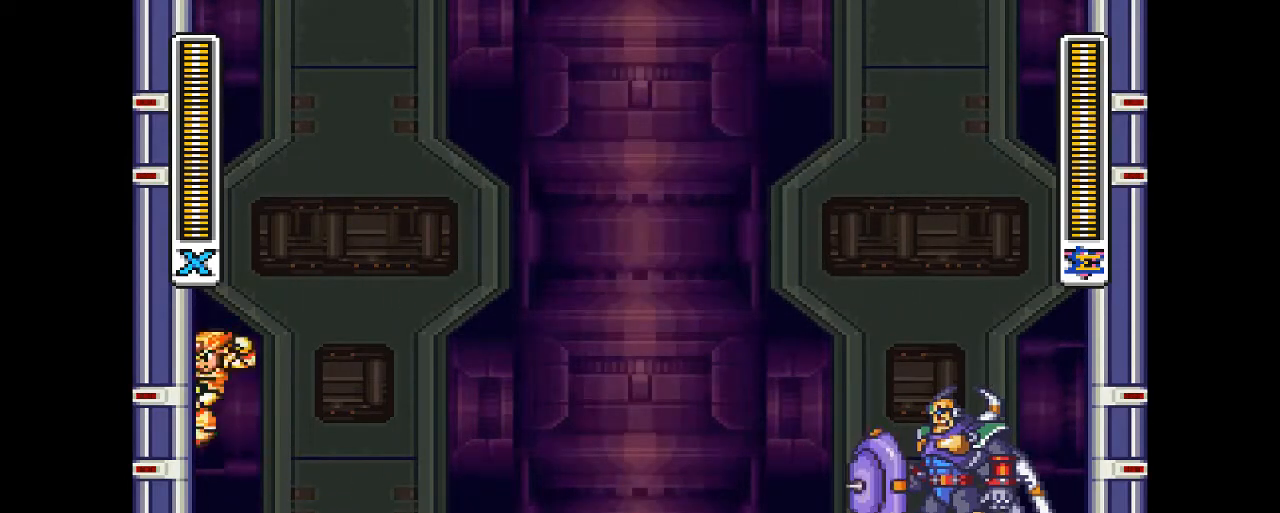
{"buttons": ["CROSS", "CIRCLE", "DPAD_LEFT"], "events": [[33, "DPAD_UP", "up"], [67, "CIRCLE", "down"], [67, "CROSS", "down"]]}
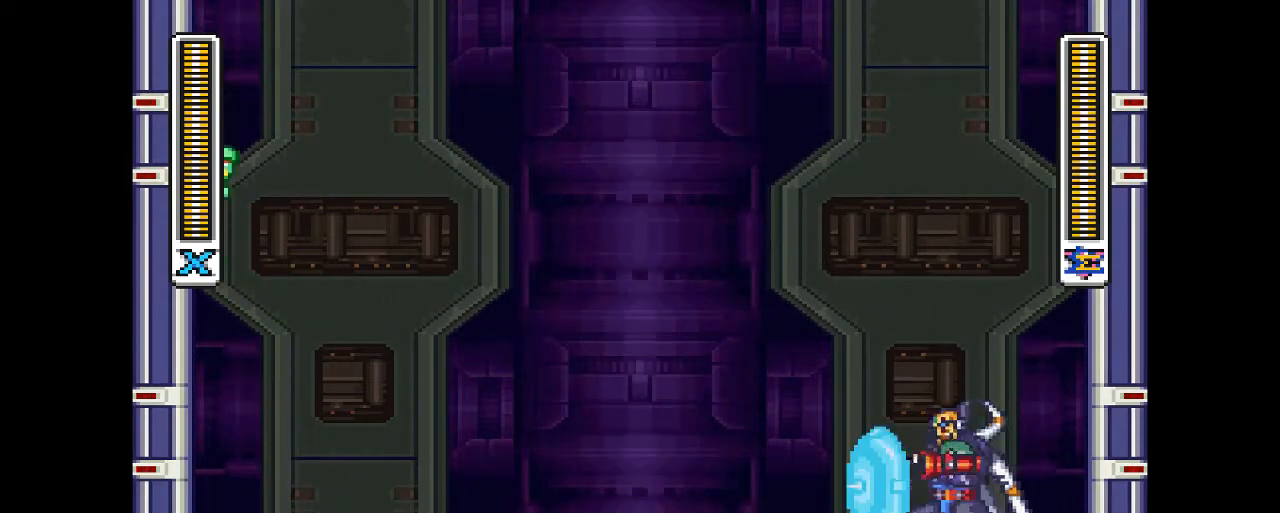
{"buttons": ["CROSS", "CIRCLE", "DPAD_LEFT"], "events": [[33, "CIRCLE", "up"], [33, "CROSS", "up"], [200, "CIRCLE", "down"], [200, "CROSS", "down"]]}
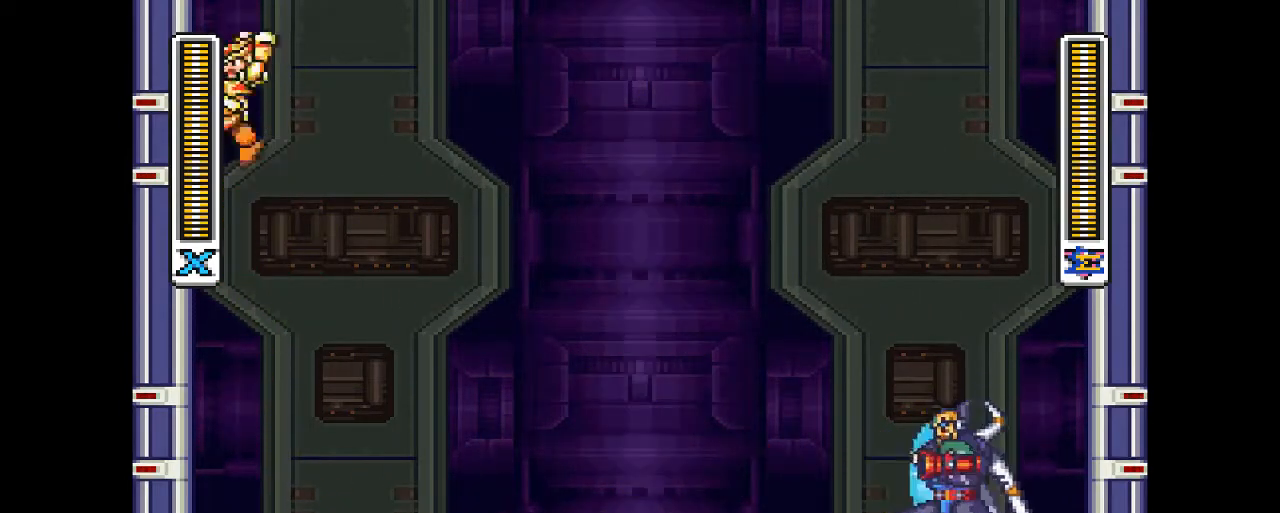
{"buttons": ["CROSS", "CIRCLE", "DPAD_LEFT"], "events": [[67, "CIRCLE", "up"], [100, "CROSS", "up"], [467, "CIRCLE", "down"], [500, "CROSS", "down"]]}
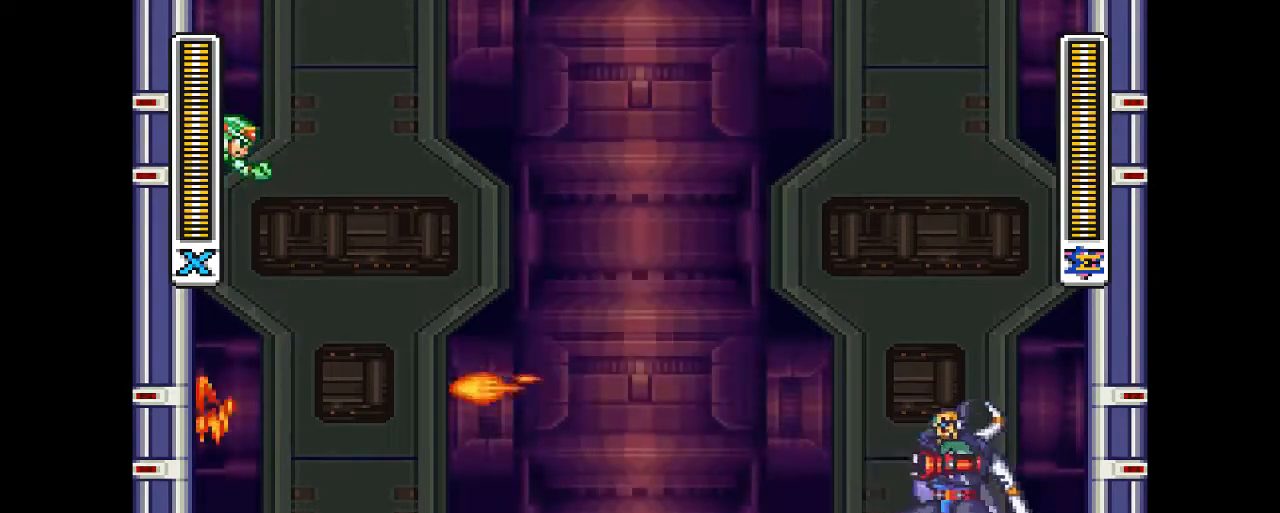
{"buttons": ["CROSS", "CIRCLE", "DPAD_UP", "DPAD_RIGHT"], "events": [[33, "DPAD_UP", "down"], [67, "DPAD_LEFT", "up"], [67, "DPAD_RIGHT", "down"]]}
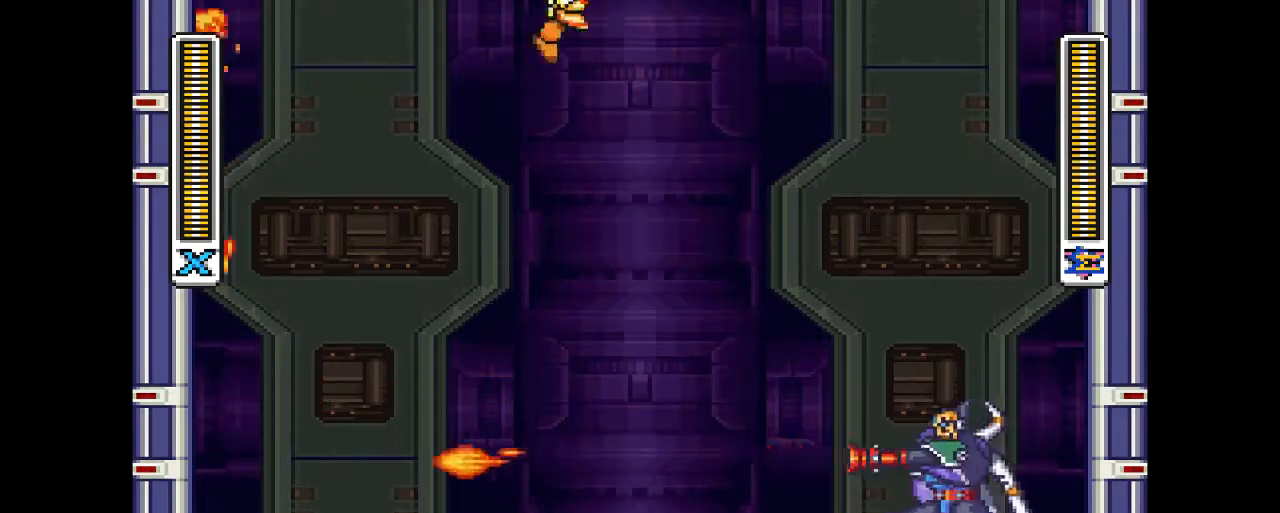
{"buttons": [], "events": [[100, "DPAD_UP", "up"], [133, "DPAD_RIGHT", "up"], [467, "CIRCLE", "up"], [467, "CROSS", "up"]]}
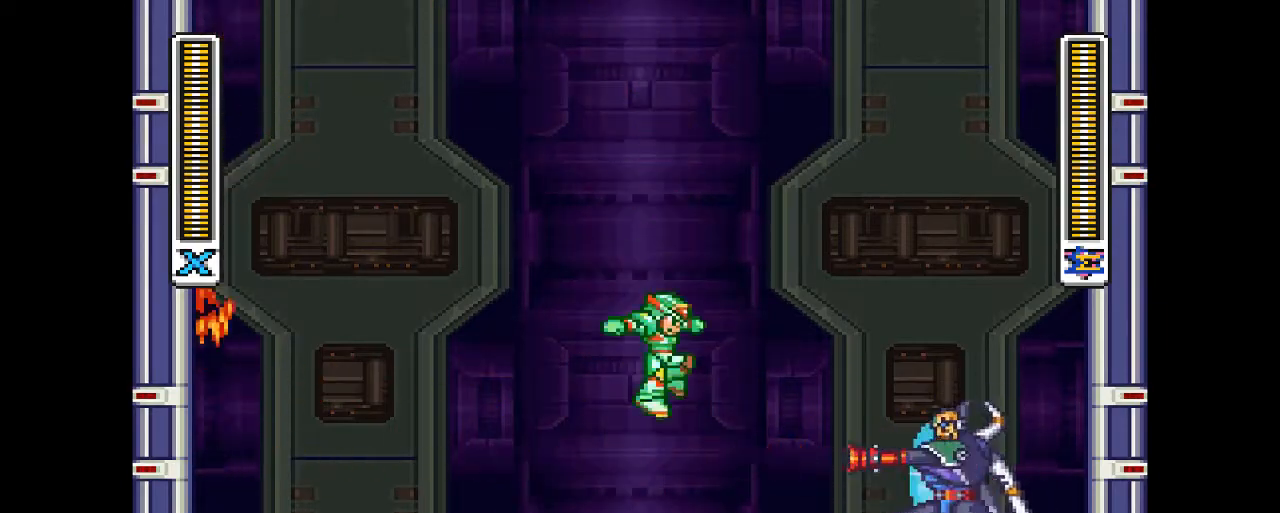
{"buttons": ["CIRCLE", "DPAD_LEFT"], "events": [[100, "DPAD_LEFT", "down"], [300, "CIRCLE", "down"]]}
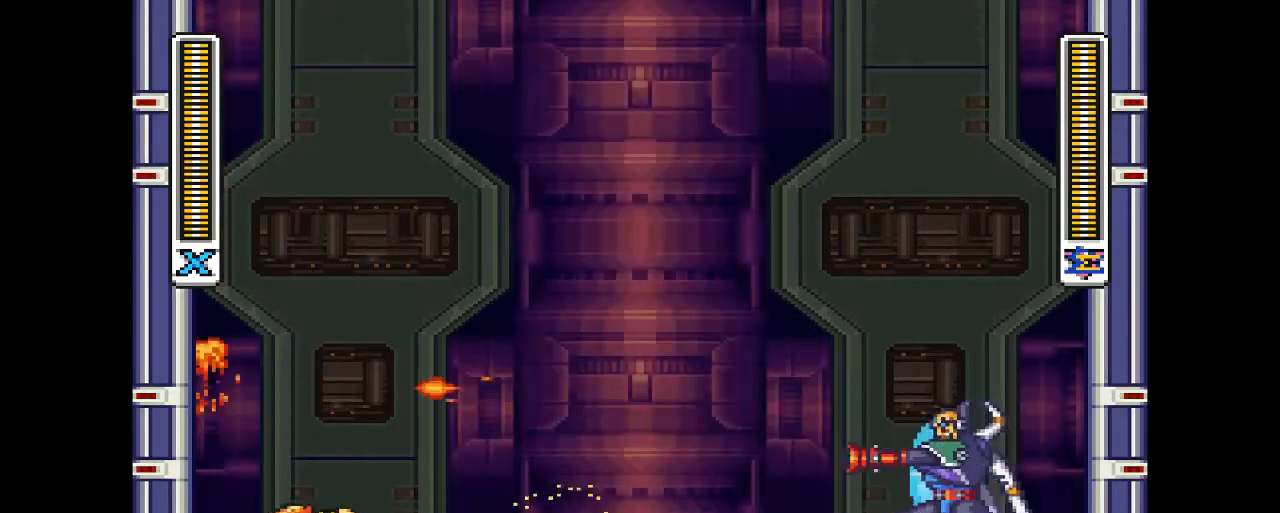
{"buttons": ["CIRCLE", "DPAD_RIGHT"], "events": [[33, "DPAD_LEFT", "up"], [67, "CIRCLE", "up"], [267, "DPAD_RIGHT", "down"], [333, "CIRCLE", "down"]]}
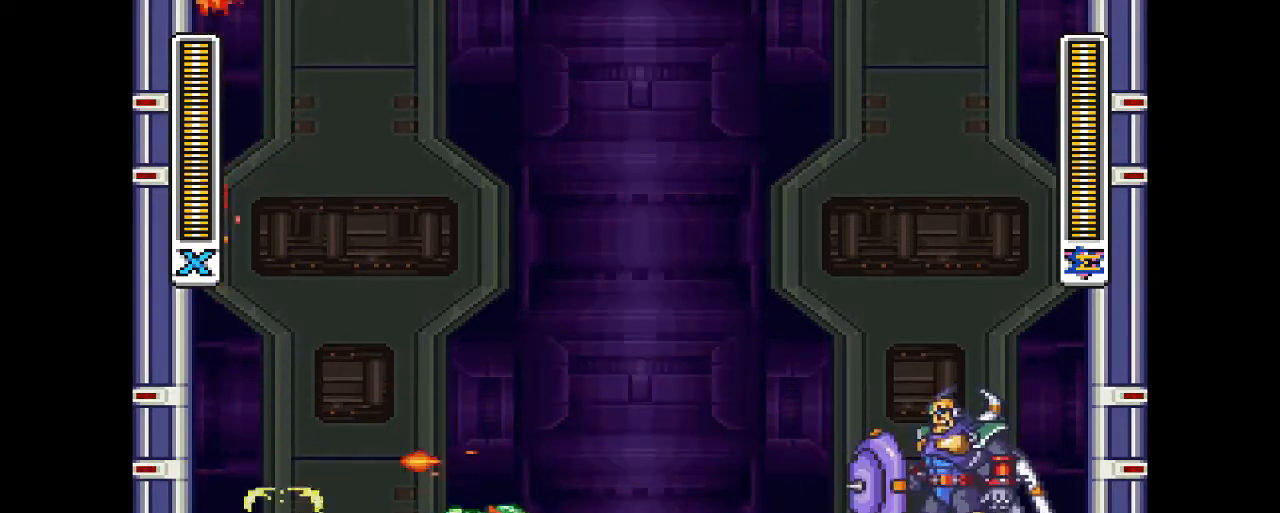
{"buttons": ["CIRCLE", "DPAD_LEFT"], "events": [[100, "CIRCLE", "up"], [100, "DPAD_RIGHT", "up"], [200, "DPAD_LEFT", "down"], [300, "CIRCLE", "down"]]}
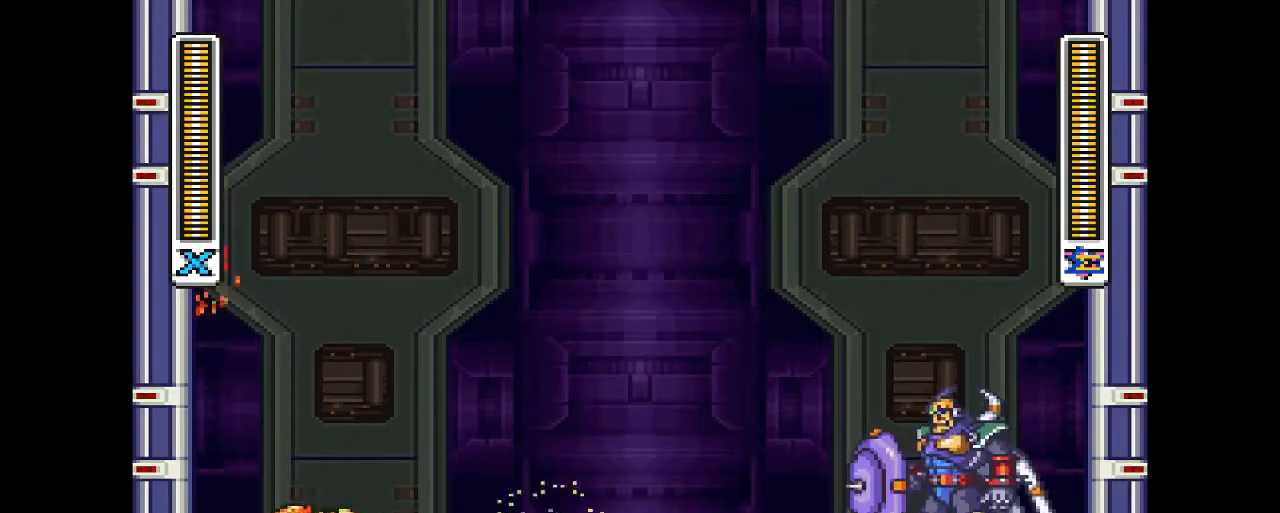
{"buttons": [], "events": [[67, "DPAD_LEFT", "up"], [167, "CIRCLE", "up"], [367, "DPAD_RIGHT", "down"], [500, "DPAD_RIGHT", "up"]]}
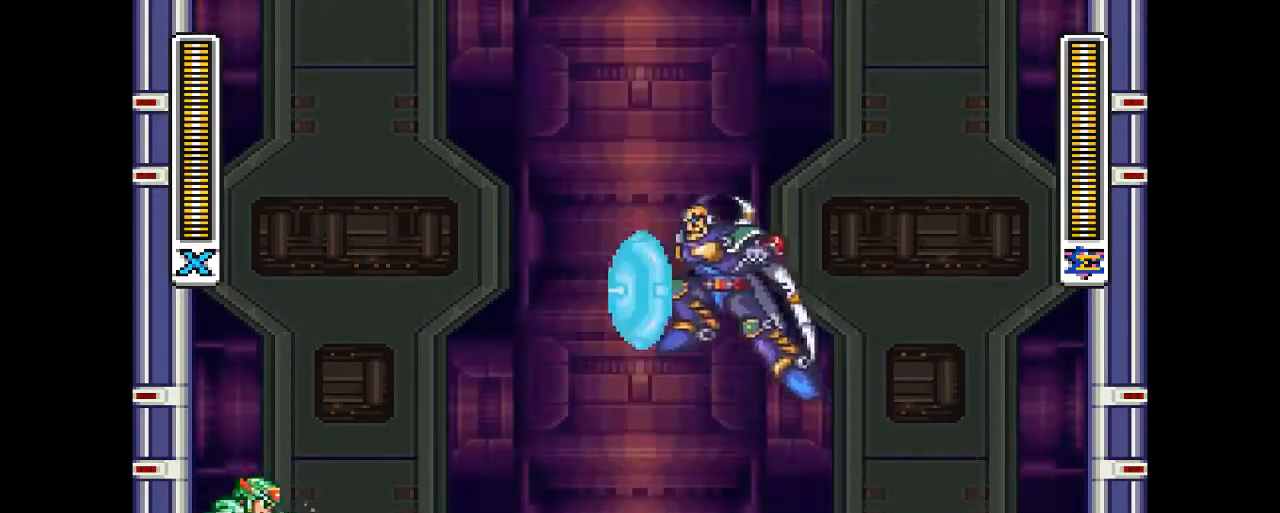
{"buttons": ["CIRCLE", "DPAD_RIGHT"], "events": [[67, "DPAD_RIGHT", "down"], [133, "CIRCLE", "down"]]}